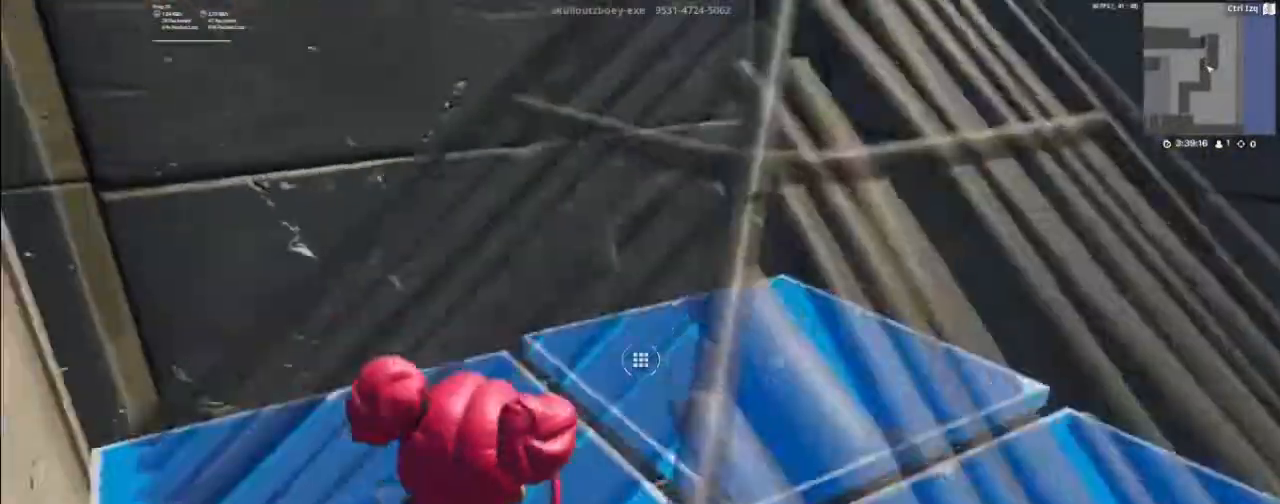
Gameplay with keyboard and mouse; each line is a JSON object with the keys and mouse buttons held at the frame after it. "events" lists presses ("down") and releases ("up") of "1", "2", "3", "4", "5", "a", "alt", "c", "caps_lock", "ctrl", "d", "e", "f", "g", "q", "r", "s", "shift", "space", "t", "tab", "v", "w", "x", "z", "mouse_left", "mouse_wheel" and "mouse_right" between this image and that frame as [ms after this image, input, new state], when the widget could be followed in between. "mouse_left", "mouse_wheel", "mouse_right" = the "left", "wheel", "right" buttons of the "mouse" list. No other keys are recorded. "wheel" means that the mouse wheel is clicked or scrolled. "mouse_move" is the direction in which the mouse moves at that frame (one of eight, or "still"), when it could be read.
{"keys": ["w"], "mouse": [], "mouse_move": "down", "events": [[33, "mouse_left", "up"], [333, "f", "down"], [367, "f", "up"]]}
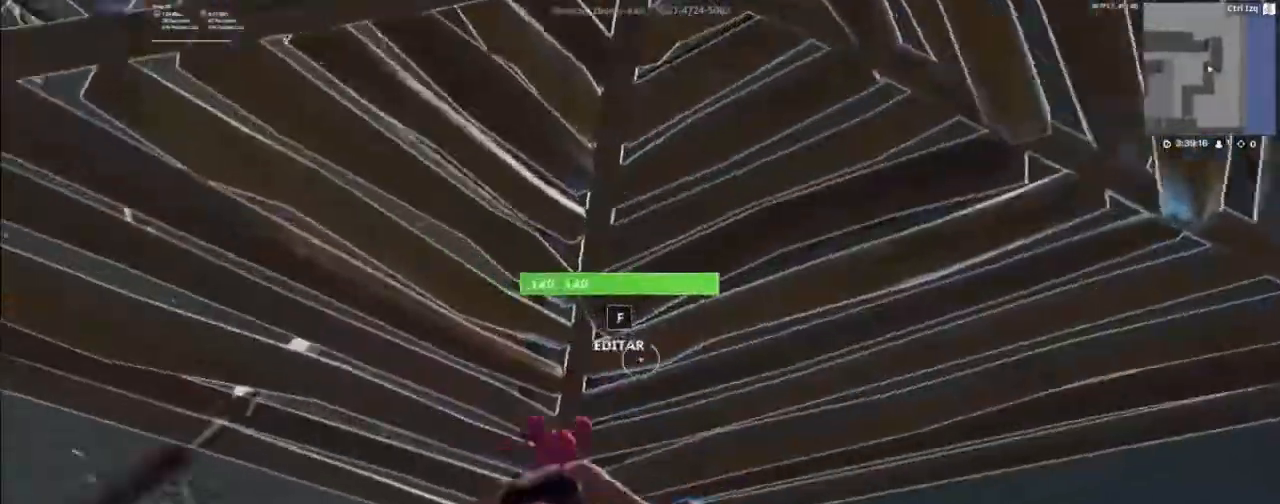
{"keys": ["a", "w"], "mouse": [], "mouse_move": "up-right", "events": [[200, "f", "down"], [267, "f", "up"], [333, "mouse_left", "down"], [400, "mouse_left", "up"], [400, "w", "up"], [433, "a", "down"], [500, "w", "down"]]}
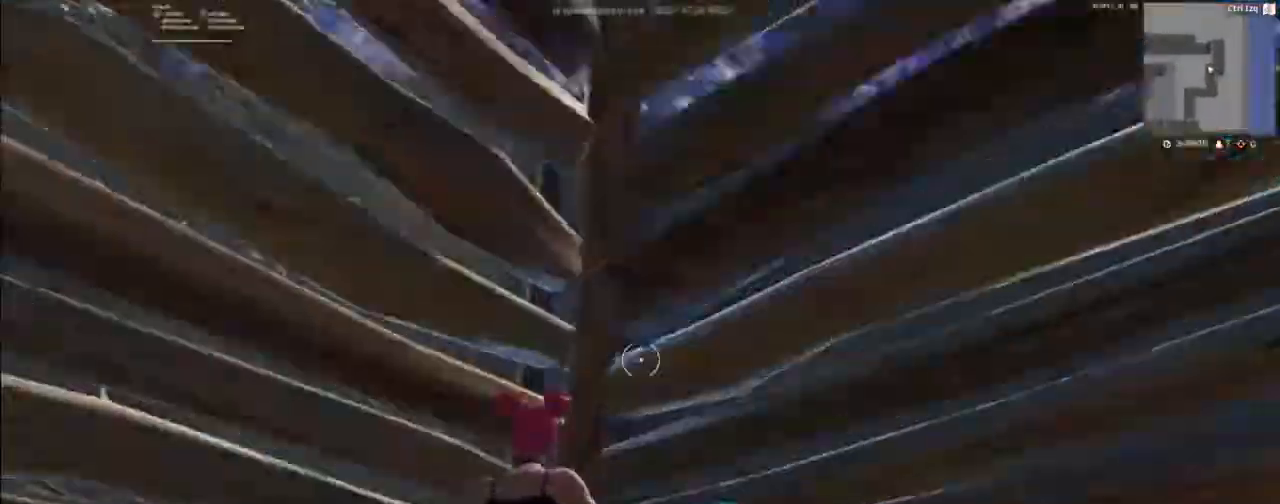
{"keys": ["a"], "mouse": [], "mouse_move": "down", "events": [[33, "a", "up"], [267, "a", "down"], [267, "space", "down"], [300, "w", "up"], [367, "mouse_wheel", "down"], [367, "space", "up"], [467, "mouse_wheel", "up"]]}
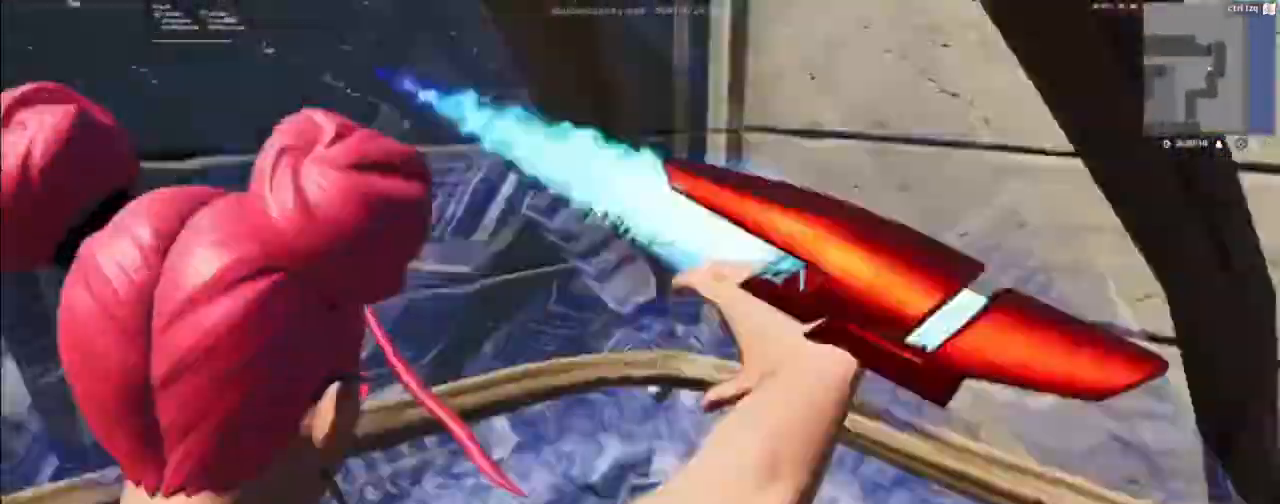
{"keys": ["w"], "mouse": [], "mouse_move": "up", "events": [[33, "w", "down"], [100, "a", "up"], [367, "f", "down"], [367, "mouse_left", "down"], [433, "f", "up"], [467, "mouse_left", "up"]]}
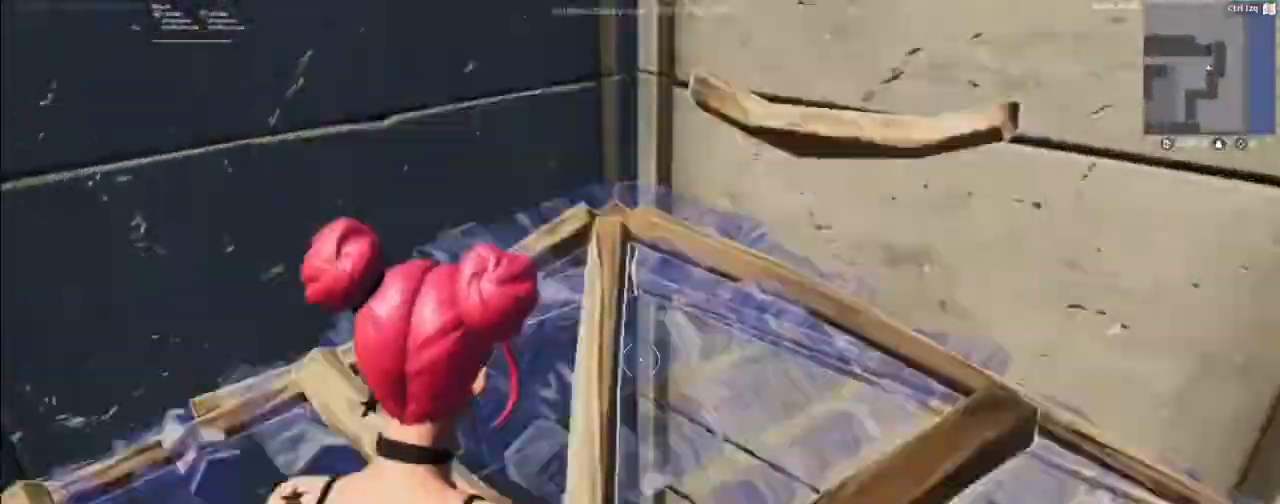
{"keys": ["w"], "mouse": [], "mouse_move": "down", "events": [[200, "f", "down"], [300, "f", "up"], [300, "mouse_left", "down"], [333, "mouse_left", "up"]]}
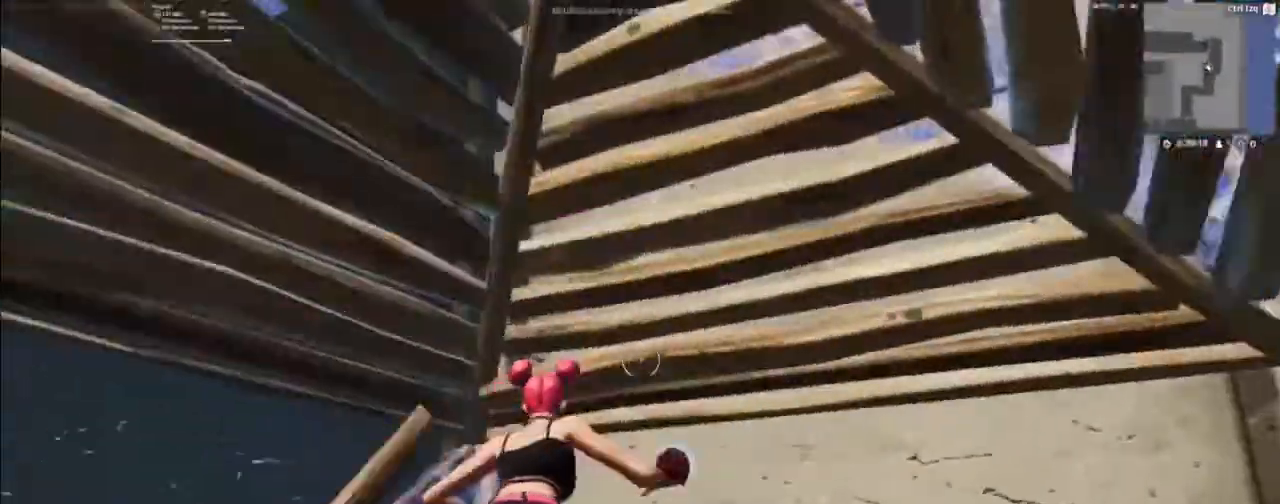
{"keys": ["a"], "mouse": [], "mouse_move": "down", "events": [[67, "f", "down"], [167, "f", "up"], [167, "space", "down"], [233, "a", "down"], [267, "w", "up"], [300, "mouse_wheel", "down"], [300, "space", "up"], [400, "mouse_wheel", "up"]]}
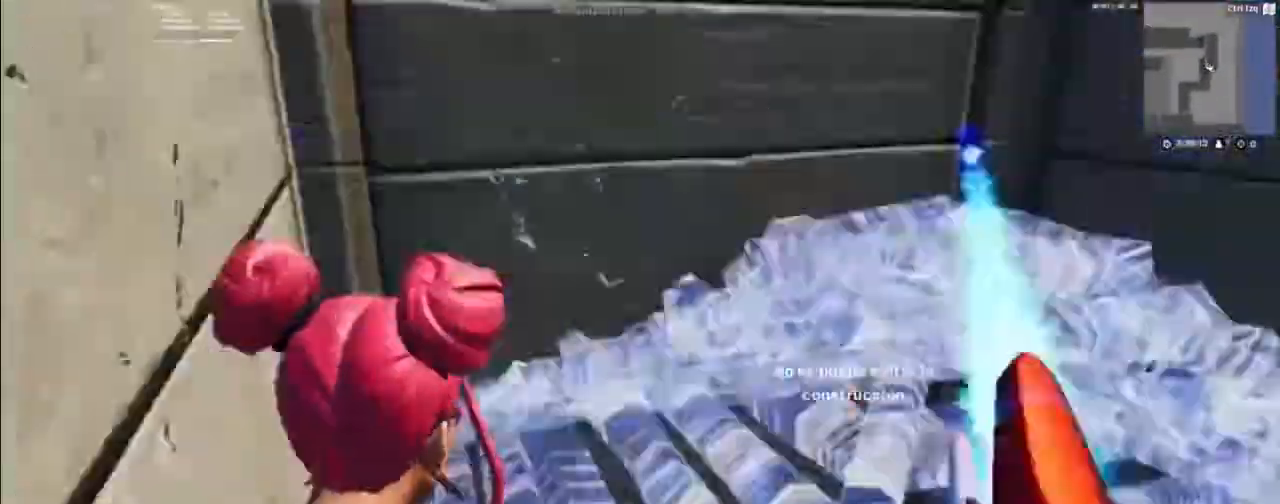
{"keys": ["w"], "mouse": [], "mouse_move": "up", "events": [[33, "w", "down"], [100, "a", "up"], [333, "f", "down"], [367, "mouse_left", "down"], [433, "f", "up"], [467, "mouse_left", "up"]]}
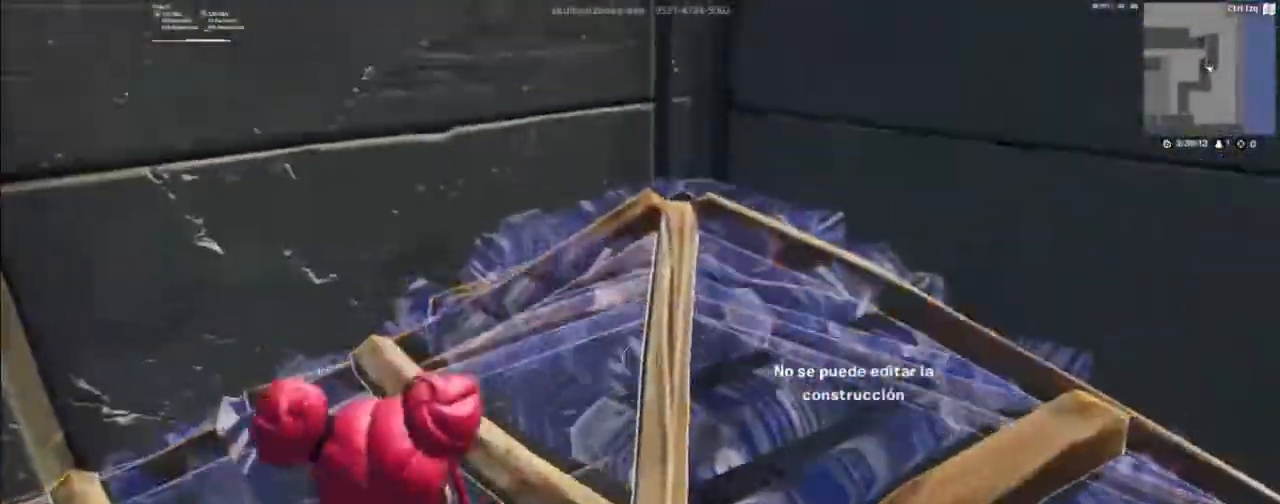
{"keys": [], "mouse": [], "mouse_move": "up", "events": [[300, "f", "down"], [400, "f", "up"], [400, "w", "up"]]}
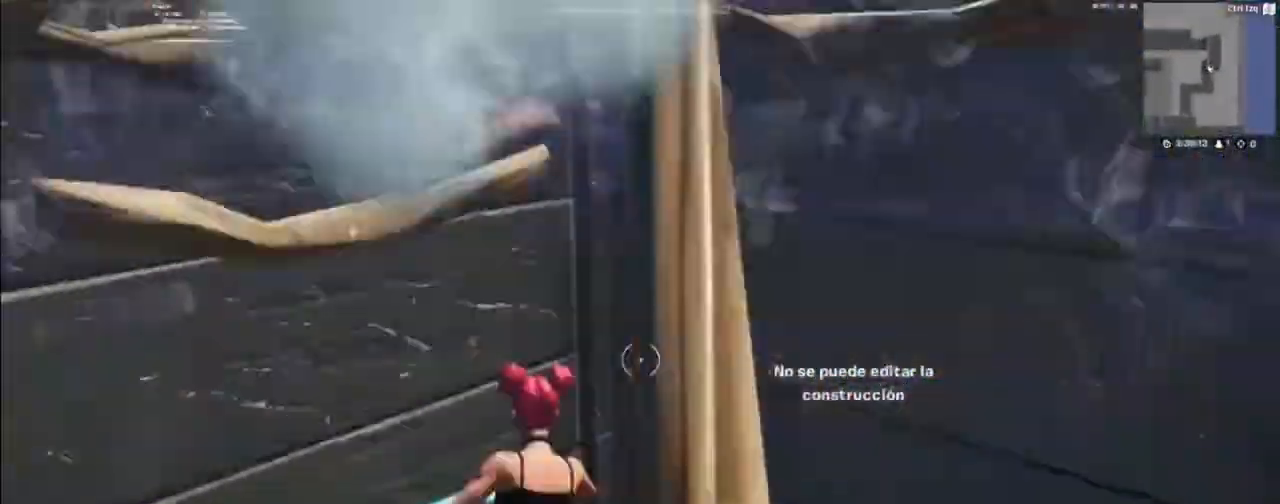
{"keys": ["s"], "mouse": [], "mouse_move": "right", "events": [[167, "s", "down"]]}
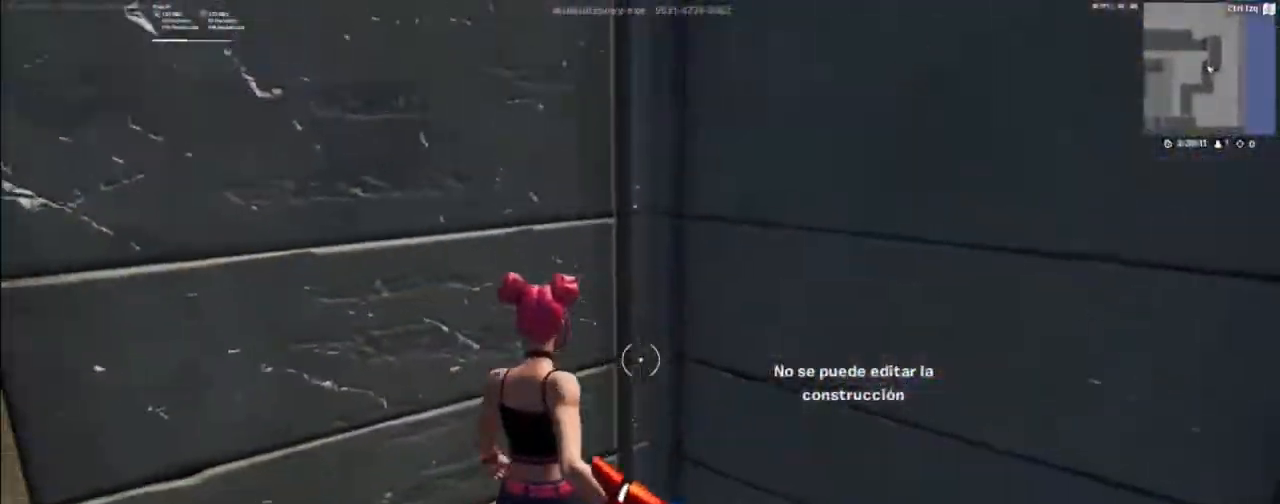
{"keys": ["q", "w"], "mouse": ["left"], "mouse_move": "down", "events": [[33, "a", "down"], [33, "s", "up"], [33, "space", "down"], [233, "a", "up"], [233, "w", "down"], [267, "space", "up"], [367, "q", "down"], [467, "mouse_left", "down"]]}
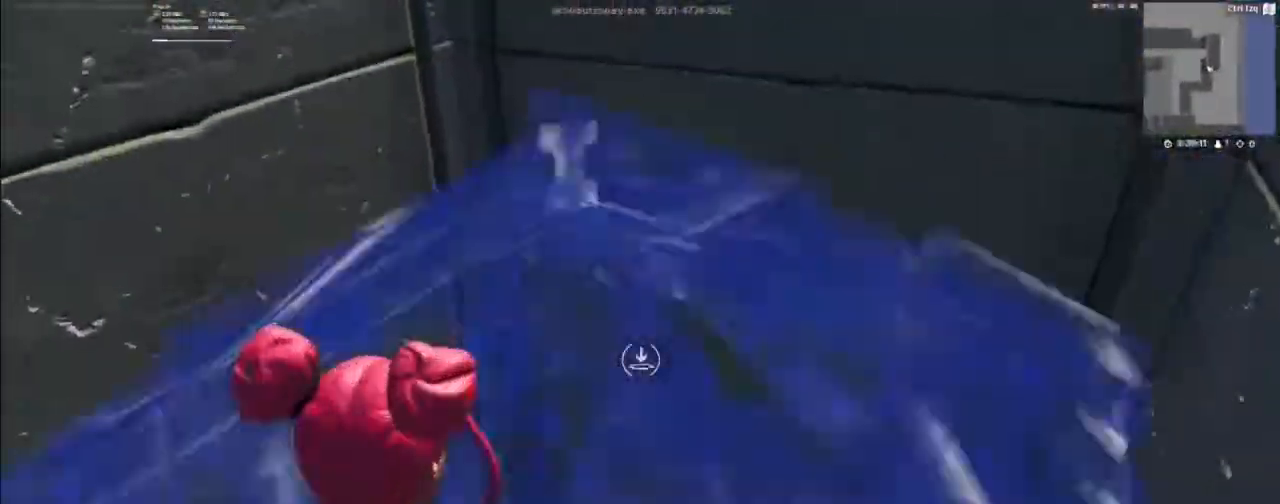
{"keys": ["f", "w"], "mouse": [], "mouse_move": "up-left", "events": [[33, "q", "up"], [67, "mouse_left", "up"], [100, "3", "down"], [200, "3", "up"], [300, "w", "up"], [333, "w", "down"], [500, "f", "down"]]}
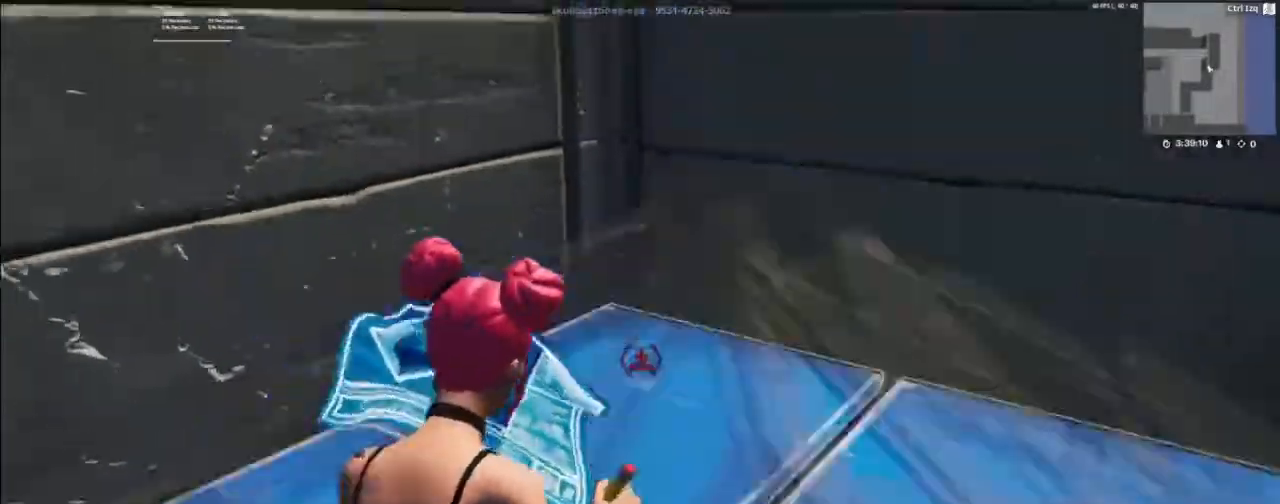
{"keys": ["w"], "mouse": [], "mouse_move": "up", "events": [[33, "w", "up"], [67, "f", "up"], [67, "mouse_left", "down"], [167, "mouse_left", "up"], [400, "w", "down"]]}
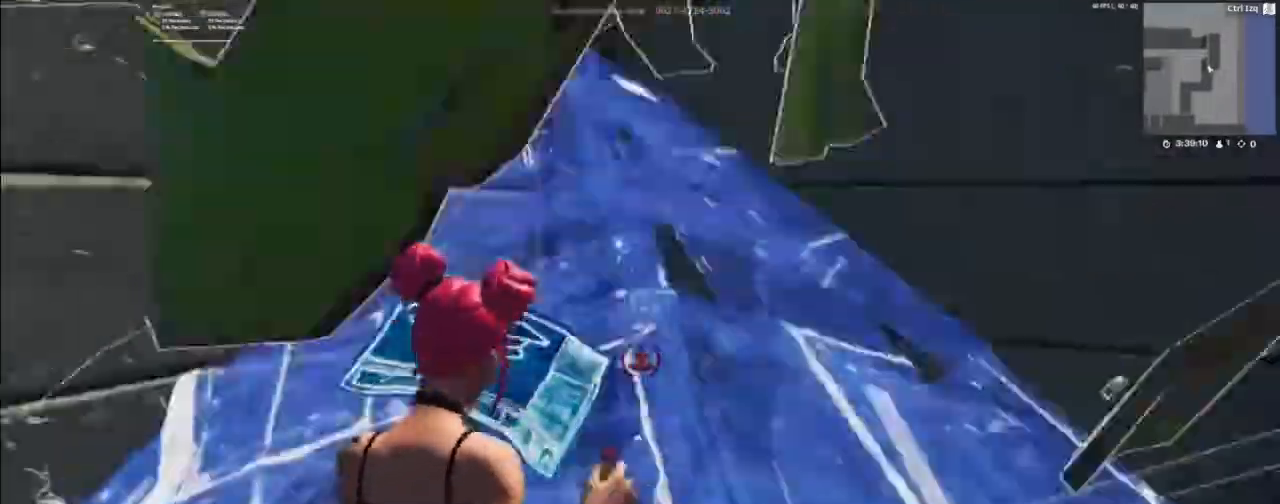
{"keys": ["w"], "mouse": [], "mouse_move": "up", "events": [[333, "f", "down"], [367, "mouse_left", "down"], [433, "f", "up"], [467, "mouse_left", "up"]]}
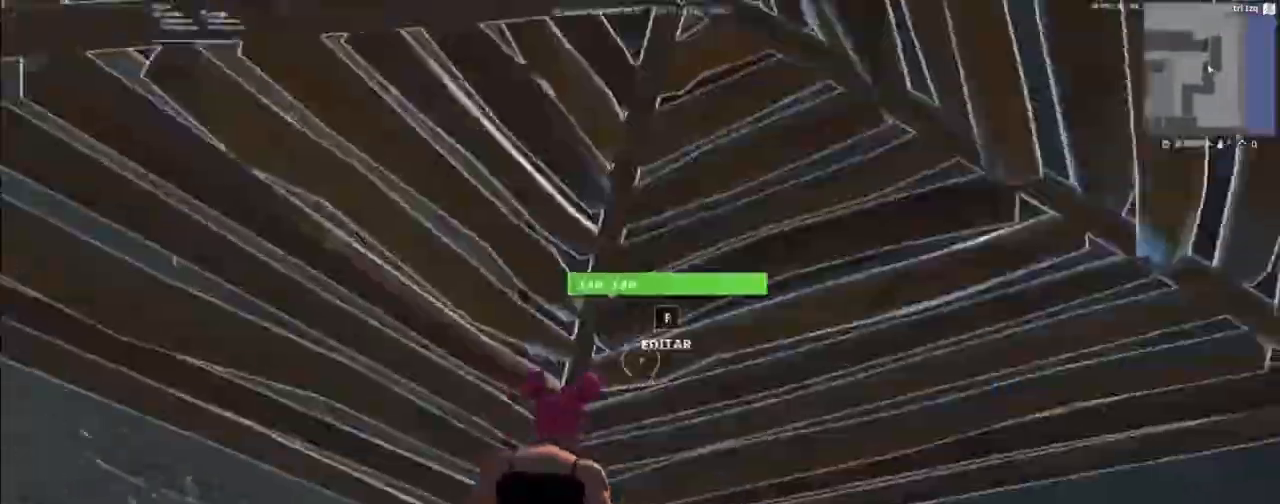
{"keys": ["a"], "mouse": ["wheel"], "mouse_move": "down", "events": [[300, "a", "down"], [333, "space", "down"], [400, "w", "up"], [433, "mouse_wheel", "down"], [433, "space", "up"]]}
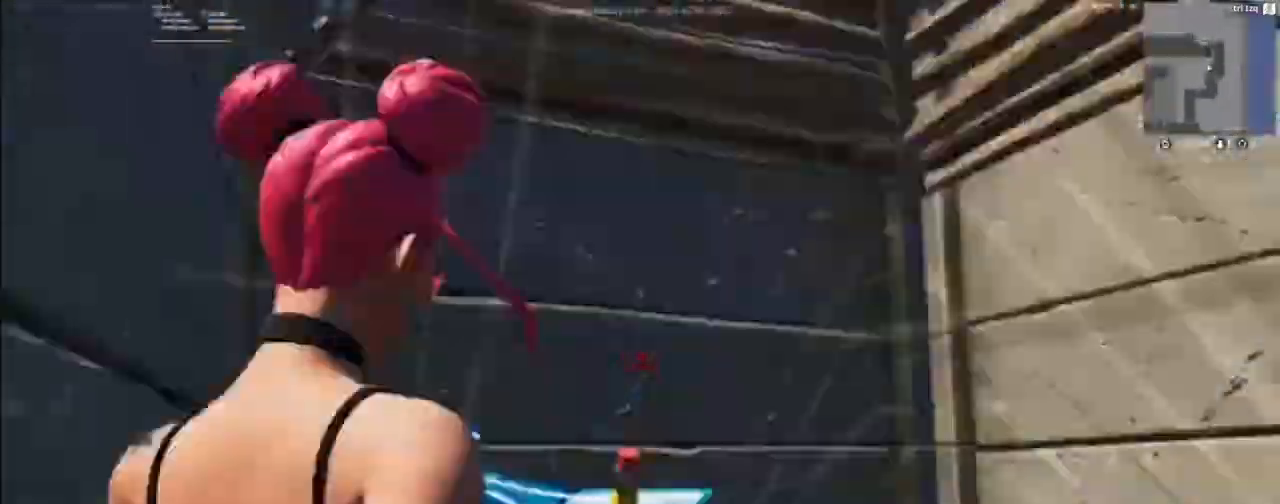
{"keys": ["w"], "mouse": [], "mouse_move": "up-left", "events": [[33, "mouse_wheel", "up"], [67, "a", "up"], [67, "w", "down"], [267, "f", "down"], [367, "f", "up"], [400, "mouse_left", "down"], [467, "mouse_left", "up"]]}
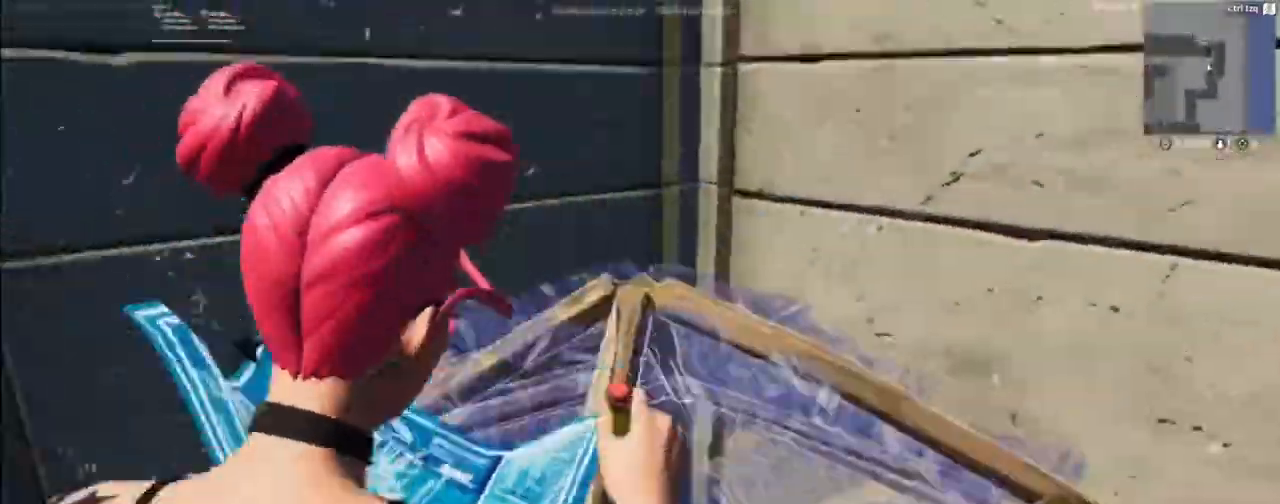
{"keys": ["w"], "mouse": [], "mouse_move": "down", "events": [[233, "f", "down"], [333, "f", "up"], [367, "mouse_left", "down"], [433, "mouse_left", "up"]]}
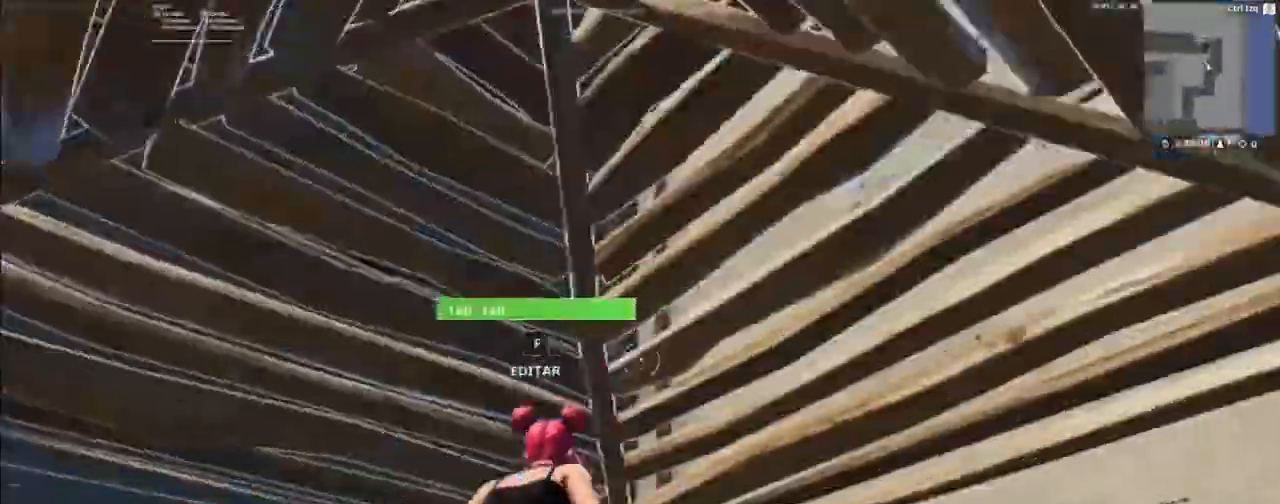
{"keys": ["a"], "mouse": ["wheel"], "mouse_move": "down", "events": [[200, "f", "down"], [200, "space", "down"], [267, "f", "up"], [300, "a", "down"], [300, "w", "up"], [333, "space", "up"], [433, "mouse_wheel", "down"]]}
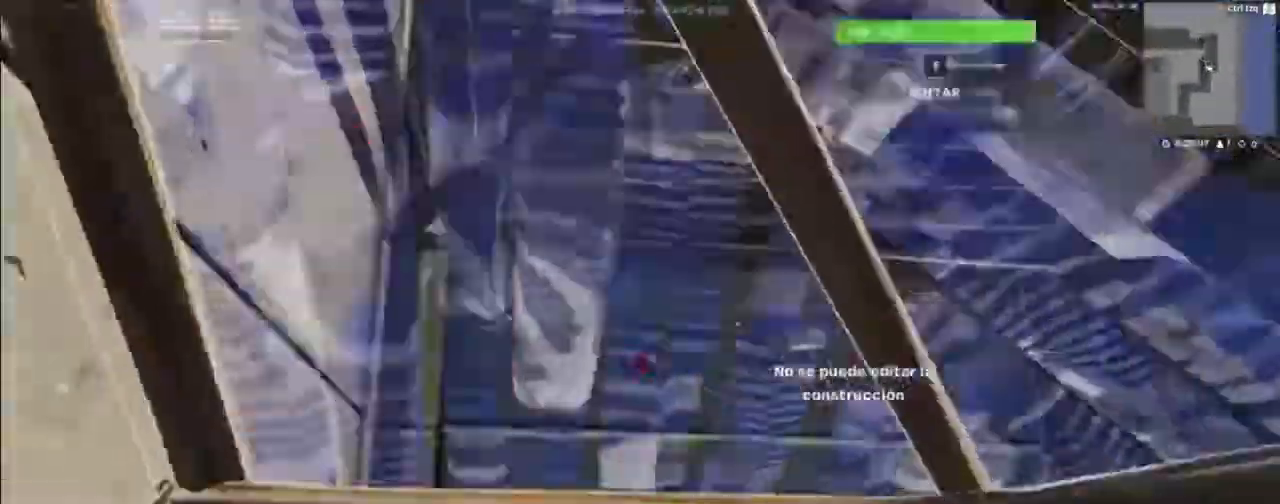
{"keys": ["w"], "mouse": [], "mouse_move": "up", "events": [[33, "mouse_wheel", "up"], [133, "w", "down"], [167, "a", "up"], [267, "f", "down"], [367, "f", "up"], [367, "mouse_left", "down"], [400, "mouse_left", "up"]]}
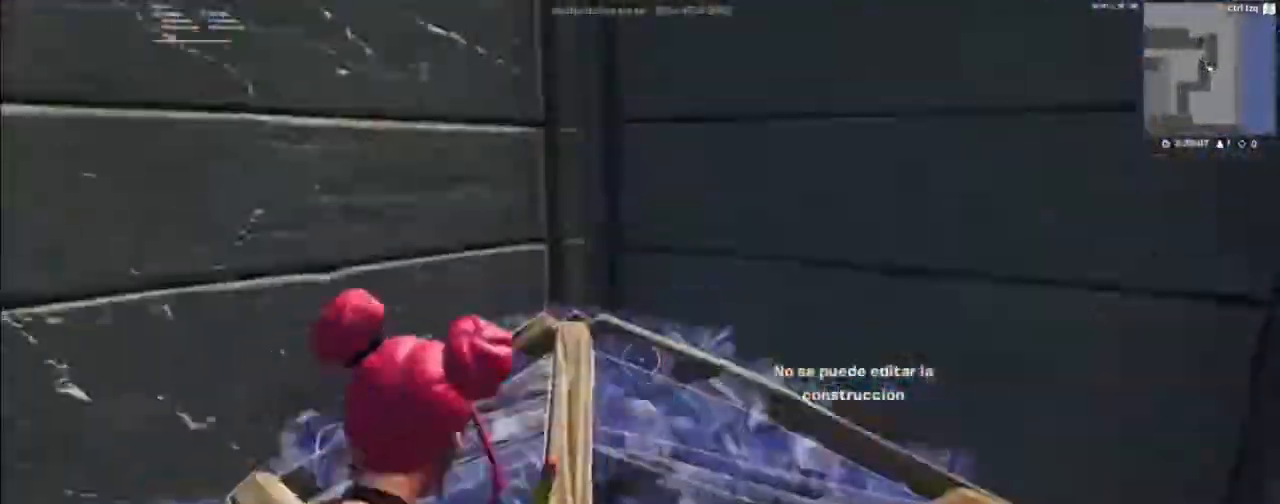
{"keys": ["w"], "mouse": [], "mouse_move": "down", "events": [[367, "f", "down"], [433, "f", "up"]]}
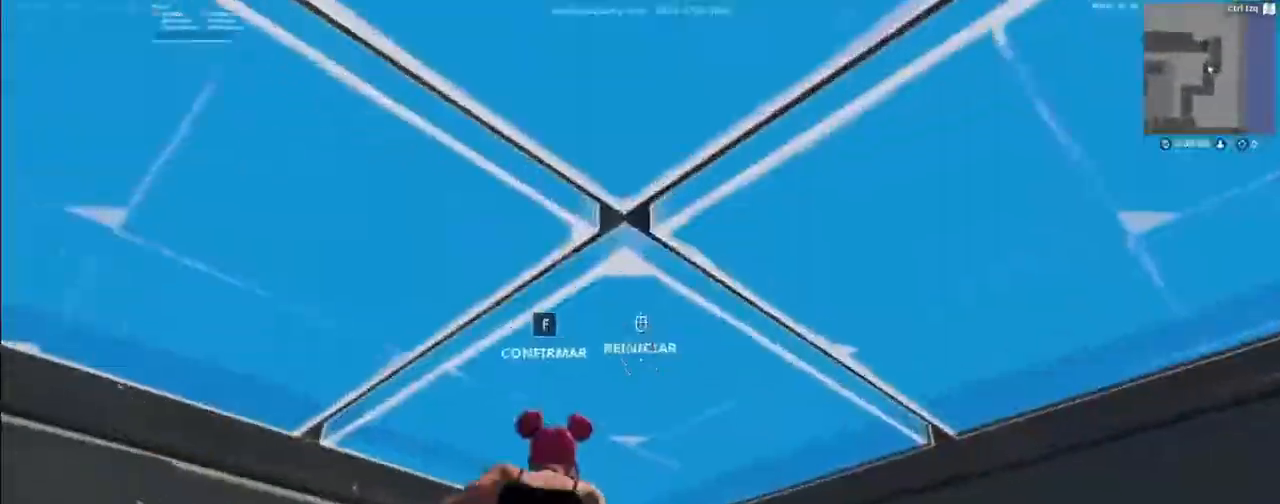
{"keys": ["a", "space", "w"], "mouse": [], "mouse_move": "left", "events": [[100, "f", "down"], [167, "mouse_left", "down"], [200, "f", "up"], [200, "mouse_left", "up"], [433, "a", "down"], [500, "space", "down"]]}
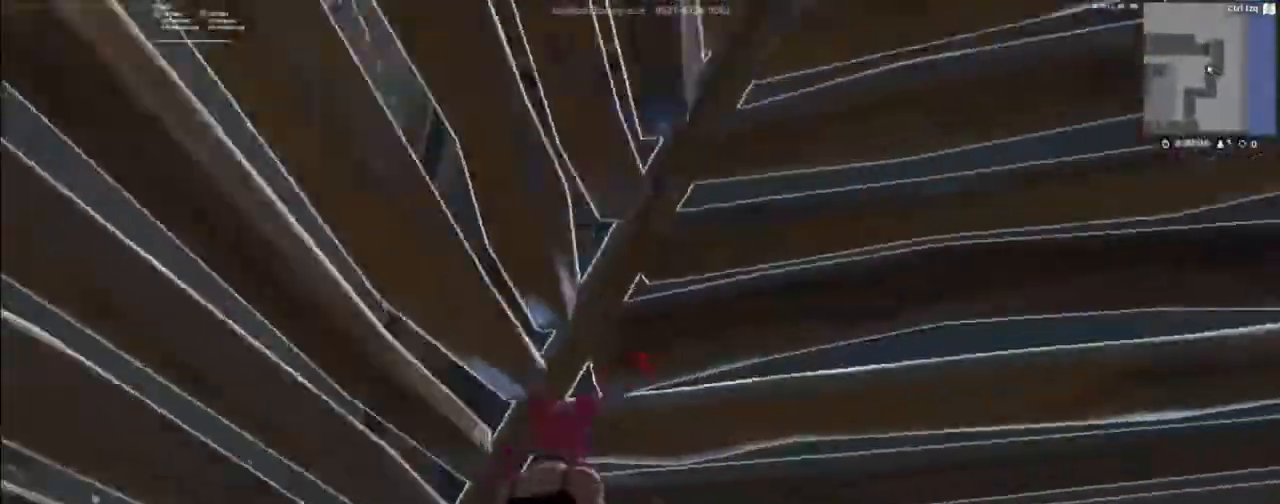
{"keys": ["a", "w"], "mouse": [], "mouse_move": "right", "events": [[67, "f", "down"], [67, "mouse_left", "down"], [67, "space", "up"], [67, "w", "up"], [133, "f", "up"], [233, "mouse_left", "up"], [367, "w", "down"]]}
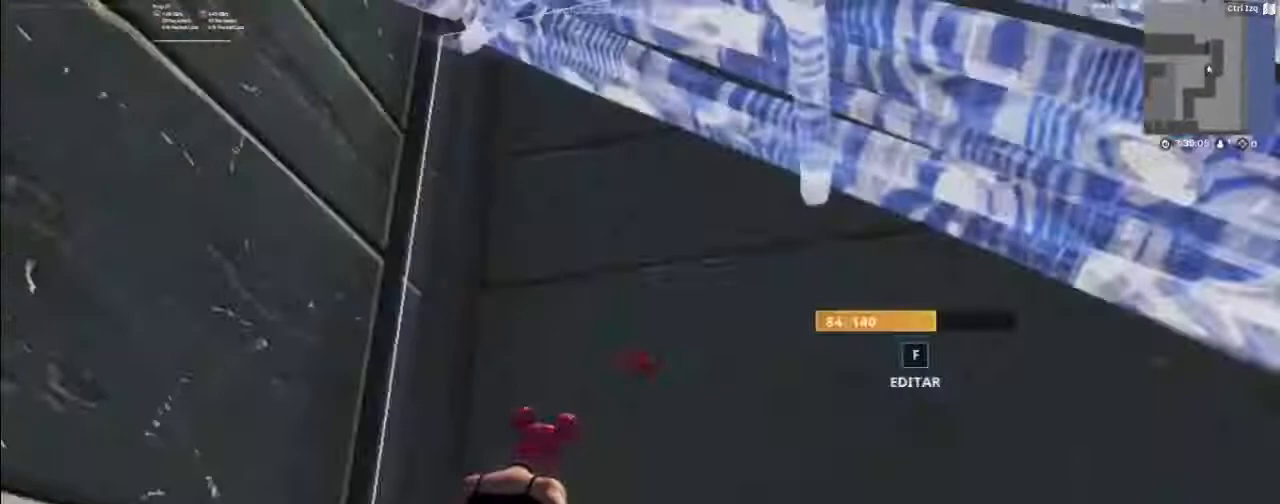
{"keys": ["w"], "mouse": [], "mouse_move": "down", "events": [[200, "space", "down"], [267, "a", "up"], [267, "space", "up"], [333, "mouse_wheel", "down"], [433, "mouse_wheel", "up"]]}
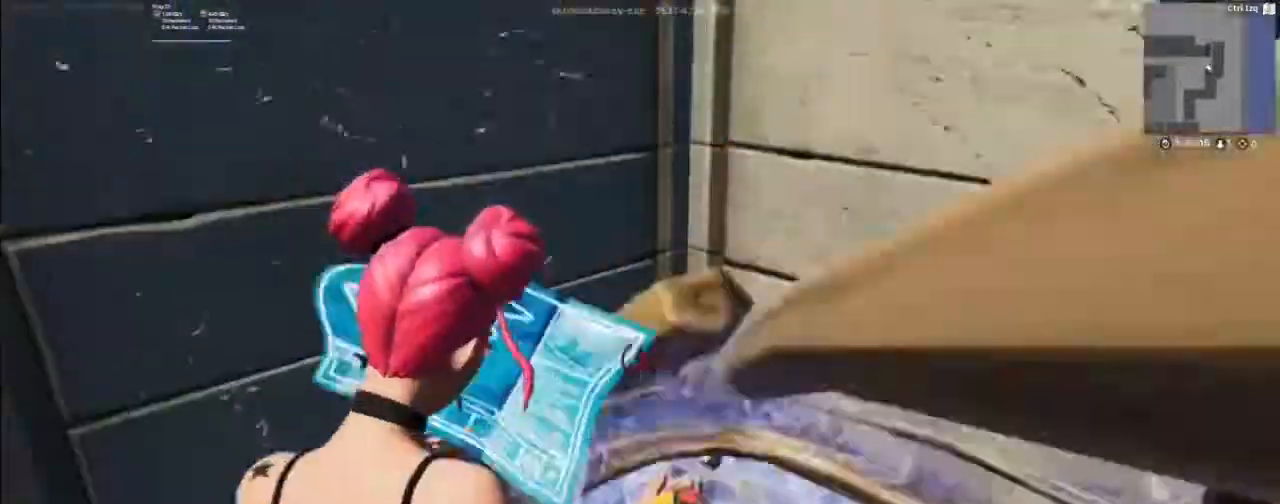
{"keys": ["w"], "mouse": [], "events": [[300, "f", "down"], [333, "mouse_left", "down"], [400, "f", "up"], [433, "mouse_left", "up"]]}
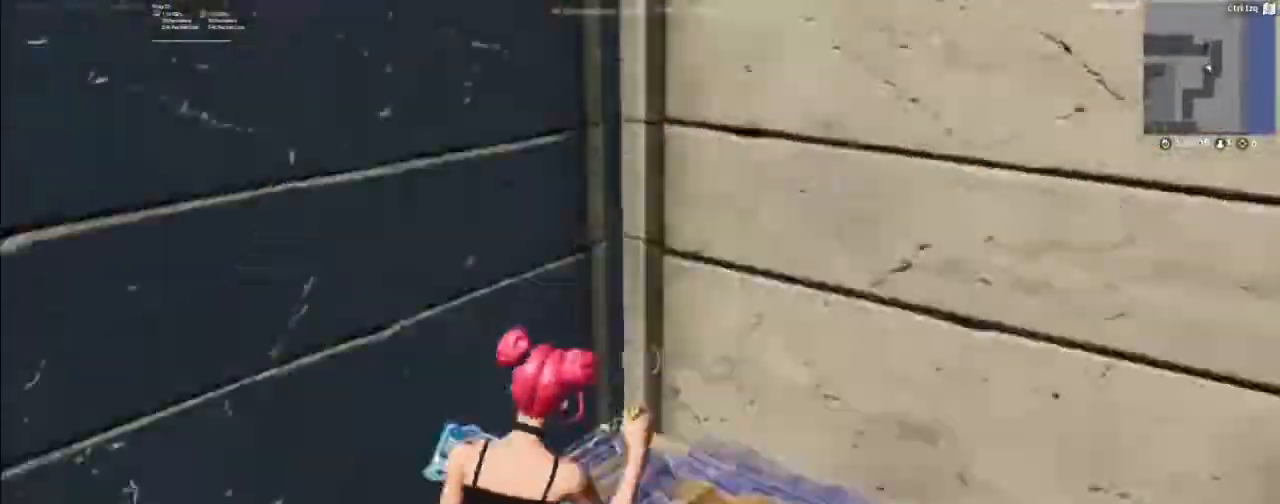
{"keys": ["f", "w"], "mouse": [], "events": [[133, "f", "down"], [233, "f", "up"], [233, "mouse_left", "down"], [267, "mouse_left", "up"], [467, "f", "down"]]}
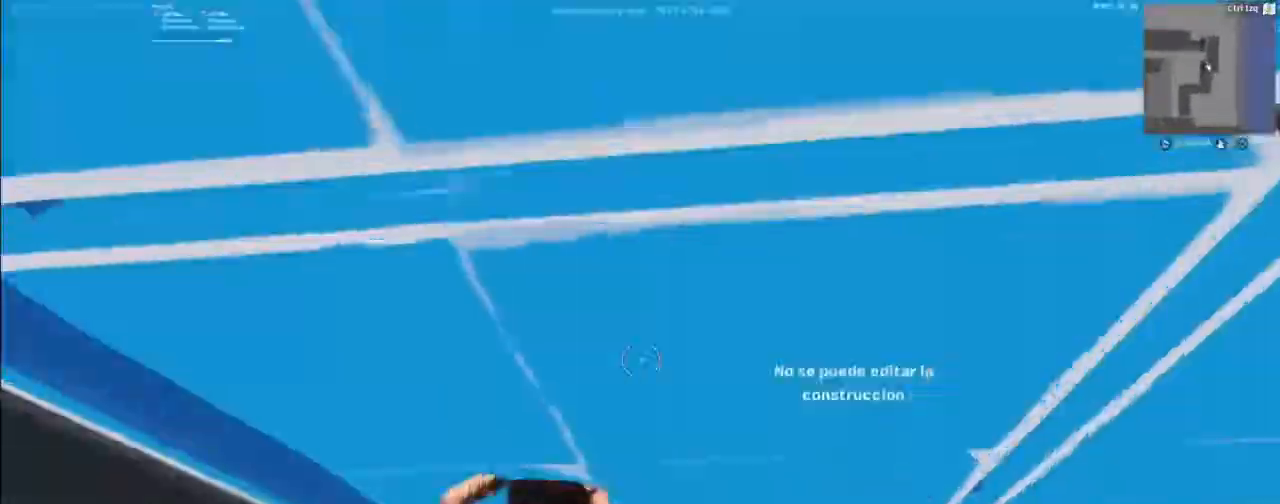
{"keys": ["a"], "mouse": [], "mouse_move": "up-left", "events": [[33, "f", "up"], [33, "space", "down"], [100, "a", "down"], [133, "space", "up"], [133, "w", "up"], [200, "f", "down"], [333, "f", "up"], [333, "mouse_left", "down"], [367, "mouse_left", "up"]]}
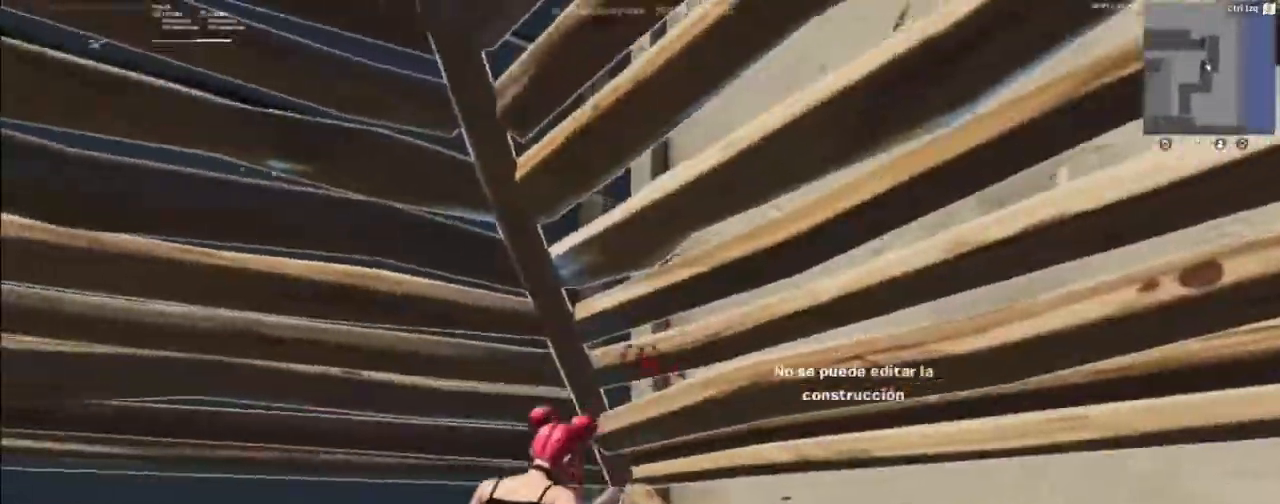
{"keys": ["w"], "mouse": [], "mouse_move": "down-right", "events": [[67, "w", "down"], [100, "a", "up"], [200, "f", "down"], [267, "mouse_left", "down"], [300, "f", "up"], [333, "mouse_left", "up"]]}
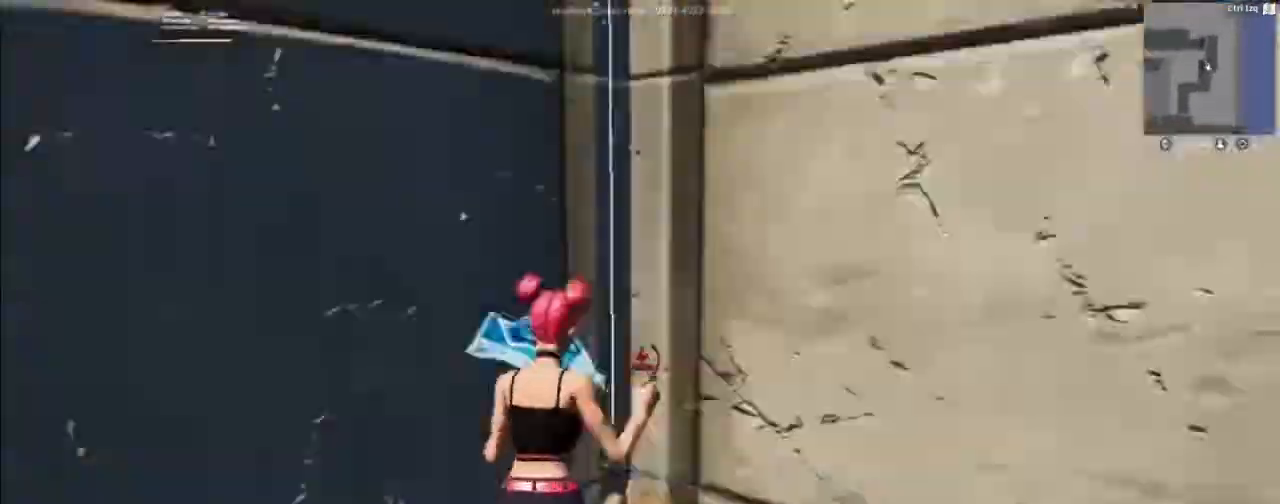
{"keys": ["a", "w"], "mouse": ["wheel"], "mouse_move": "still", "events": [[233, "a", "down"], [267, "space", "down"], [367, "space", "up"], [467, "mouse_wheel", "down"]]}
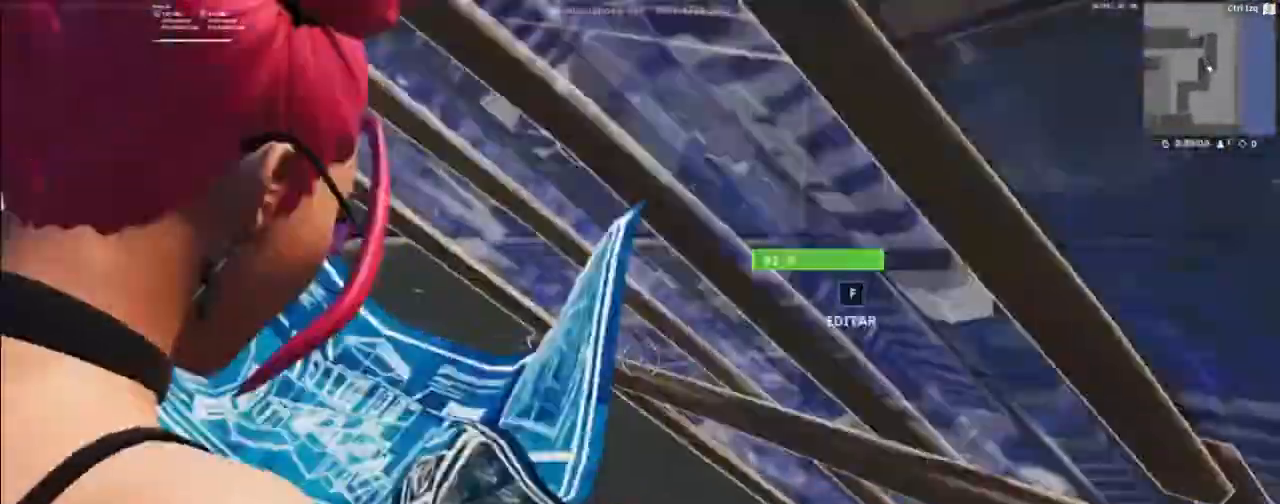
{"keys": ["w"], "mouse": [], "mouse_move": "up", "events": [[33, "mouse_wheel", "up"], [133, "a", "up"], [233, "f", "down"], [333, "f", "up"], [333, "mouse_left", "down"], [433, "mouse_left", "up"]]}
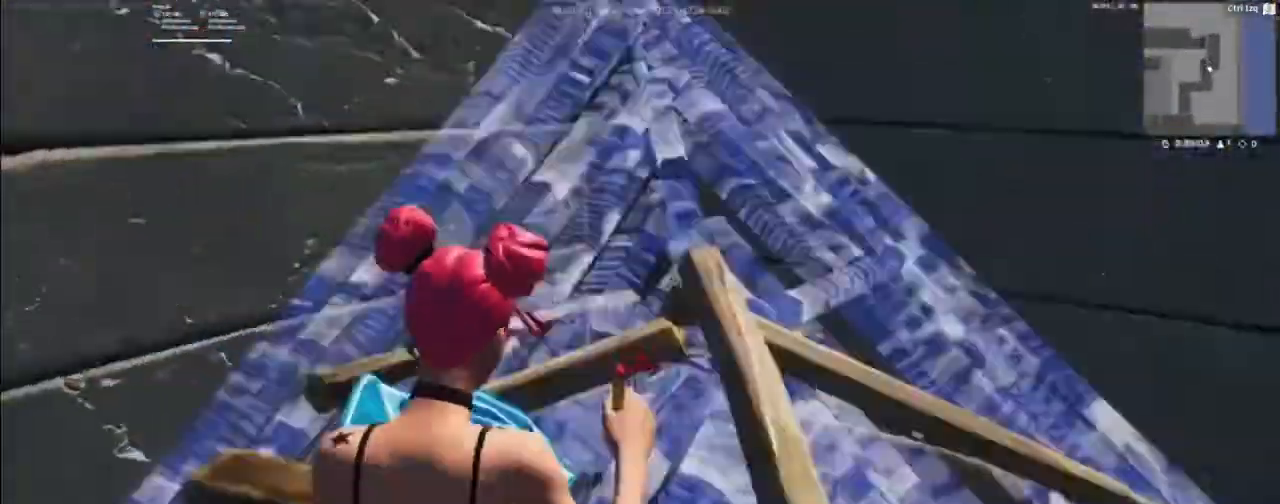
{"keys": ["f", "w"], "mouse": [], "mouse_move": "still", "events": [[100, "f", "down"], [167, "f", "up"], [200, "mouse_left", "down"], [267, "mouse_left", "up"], [500, "f", "down"]]}
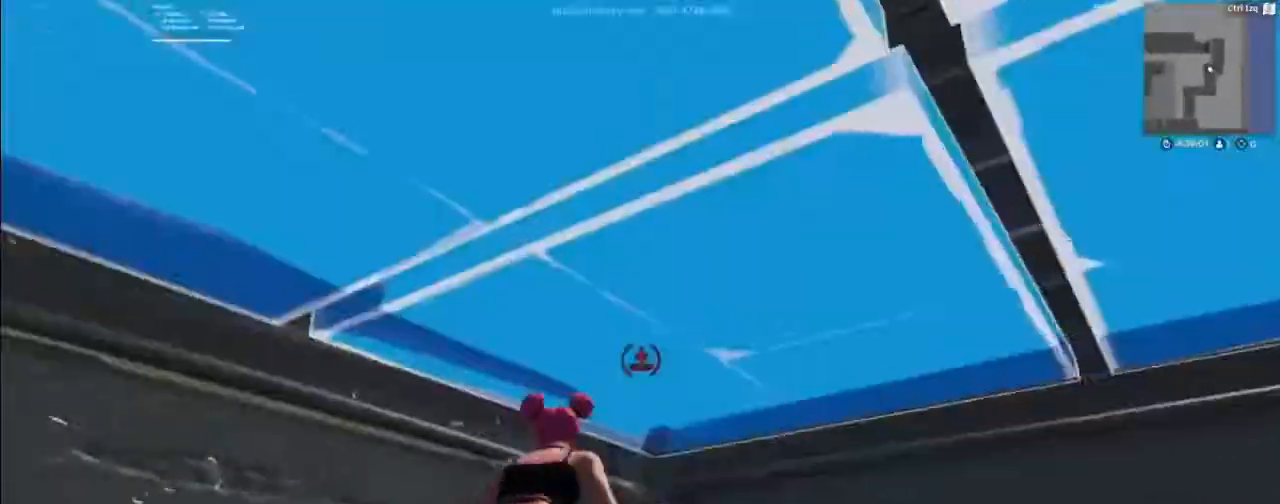
{"keys": ["w"], "mouse": ["left"], "mouse_move": "still", "events": [[67, "f", "up"], [300, "f", "down"], [367, "f", "up"], [500, "mouse_left", "down"]]}